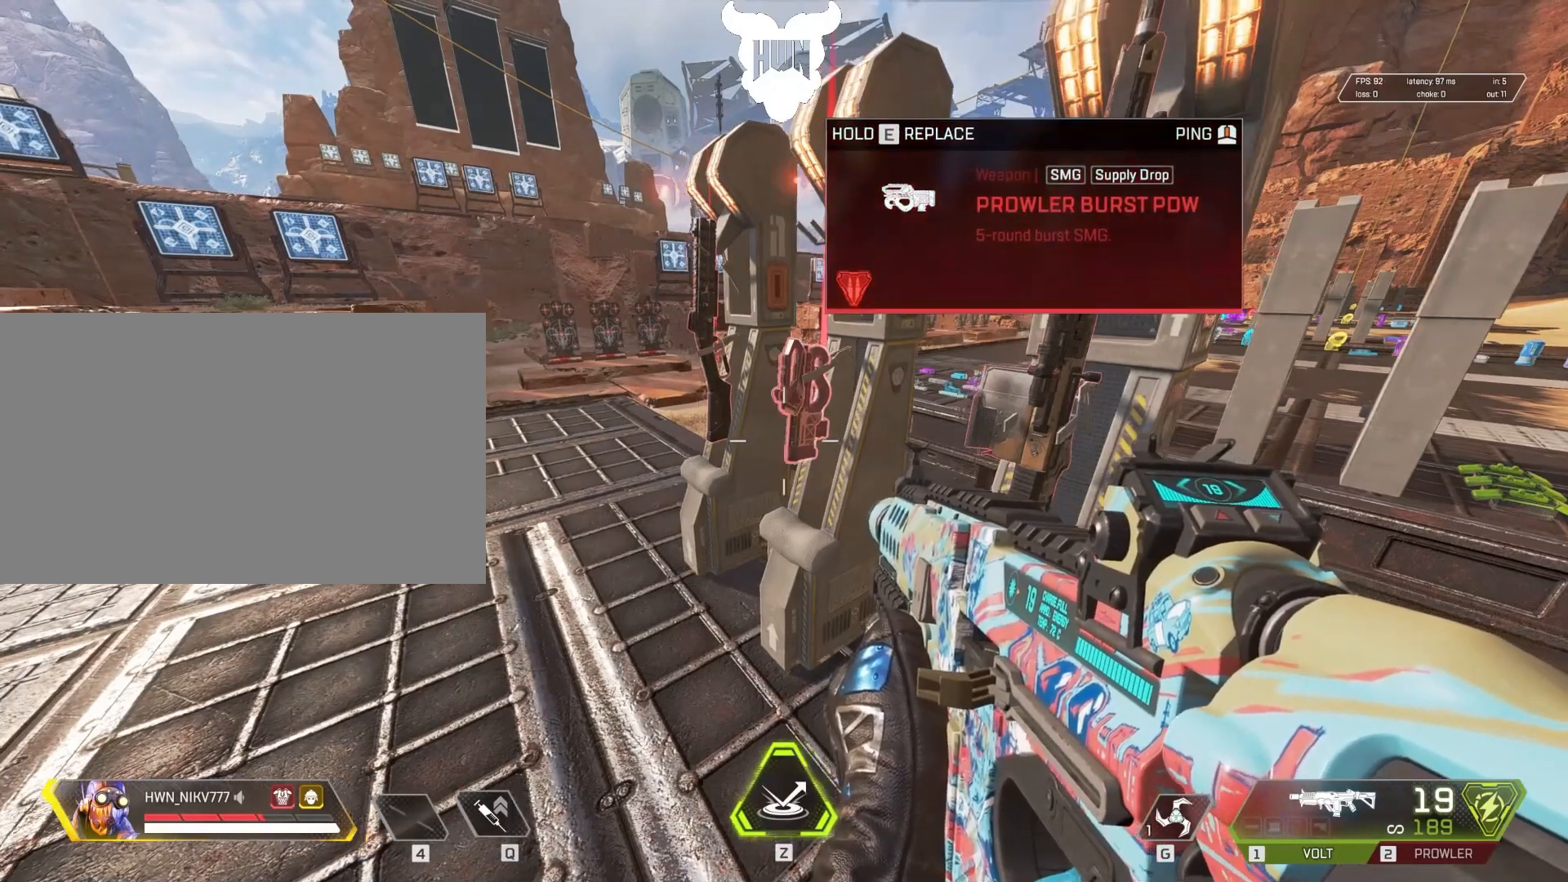
Gameplay with keyboard and mouse; each line is a JSON object with the keys and mouse buttons held at the frame after it. "events" lists presses ("down") and releases ("up") of "1", "2", "3", "4", "5", "a", "alt", "c", "caps_lock", "ctrl", "d", "e", "f", "g", "q", "r", "s", "shift", "space", "t", "tab", "v", "w", "x", "z", "mouse_left", "mouse_wheel" and "mouse_right" between this image and that frame as [ms after this image, input, new state], when the widget could be followed in between. "mouse_left", "mouse_wheel", "mouse_right" = the "left", "wheel", "right" buttons of the "mouse" list. No other keys are recorded. "wheel" means that the mouse wheel is clicked or scrolled. Not read: mouse_move.
{"keys": ["w"], "mouse": [], "events": [[17, "a", "down"], [333, "a", "up"], [483, "w", "down"]]}
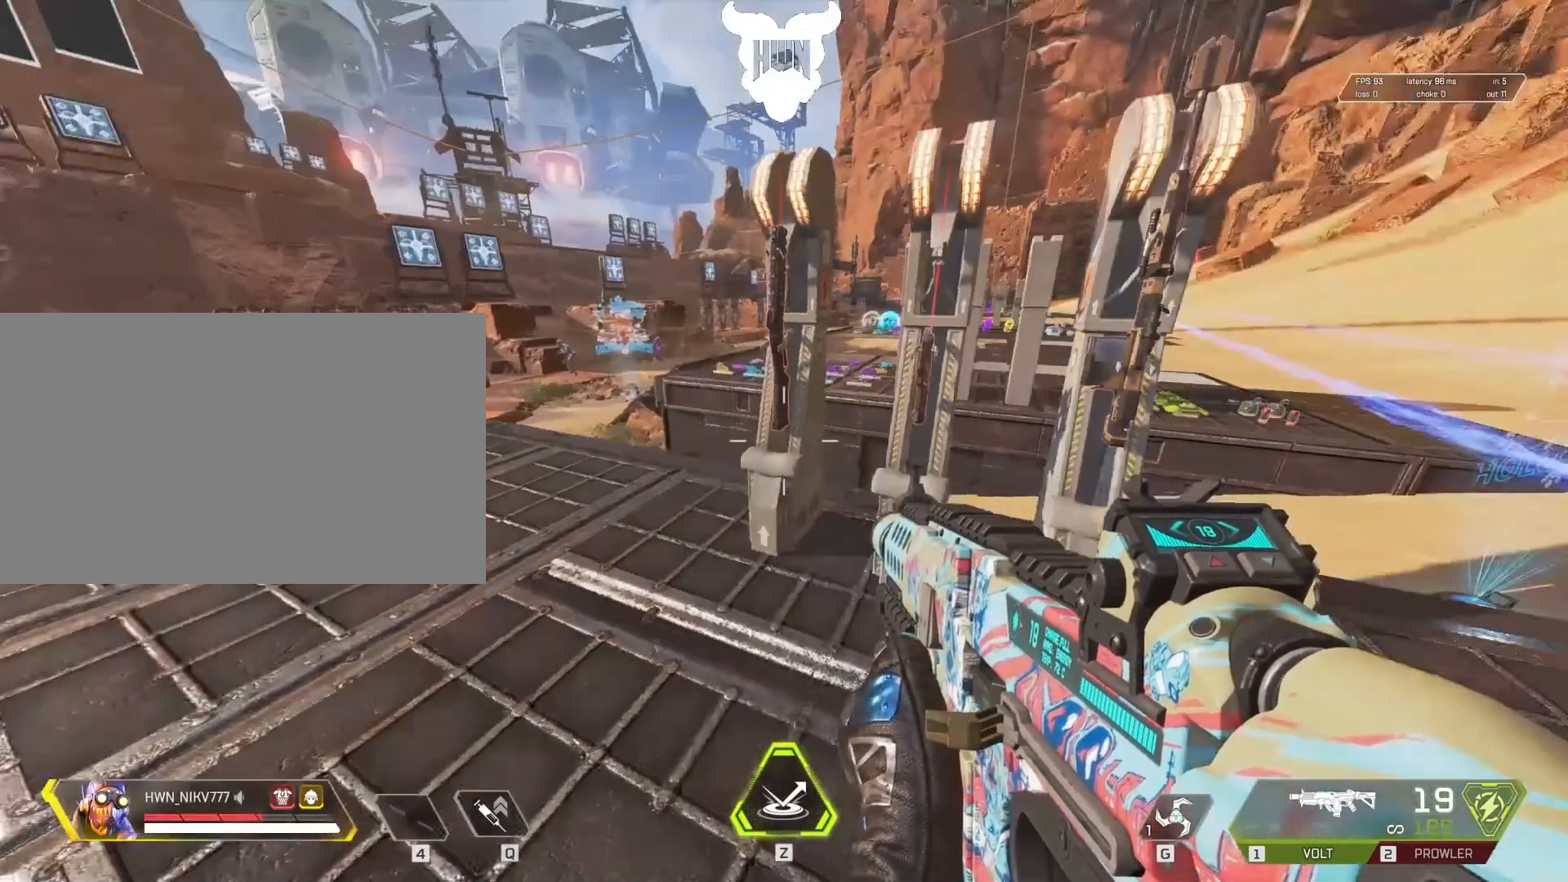
{"keys": [], "mouse": [], "events": [[117, "w", "up"], [233, "d", "down"], [383, "d", "up"]]}
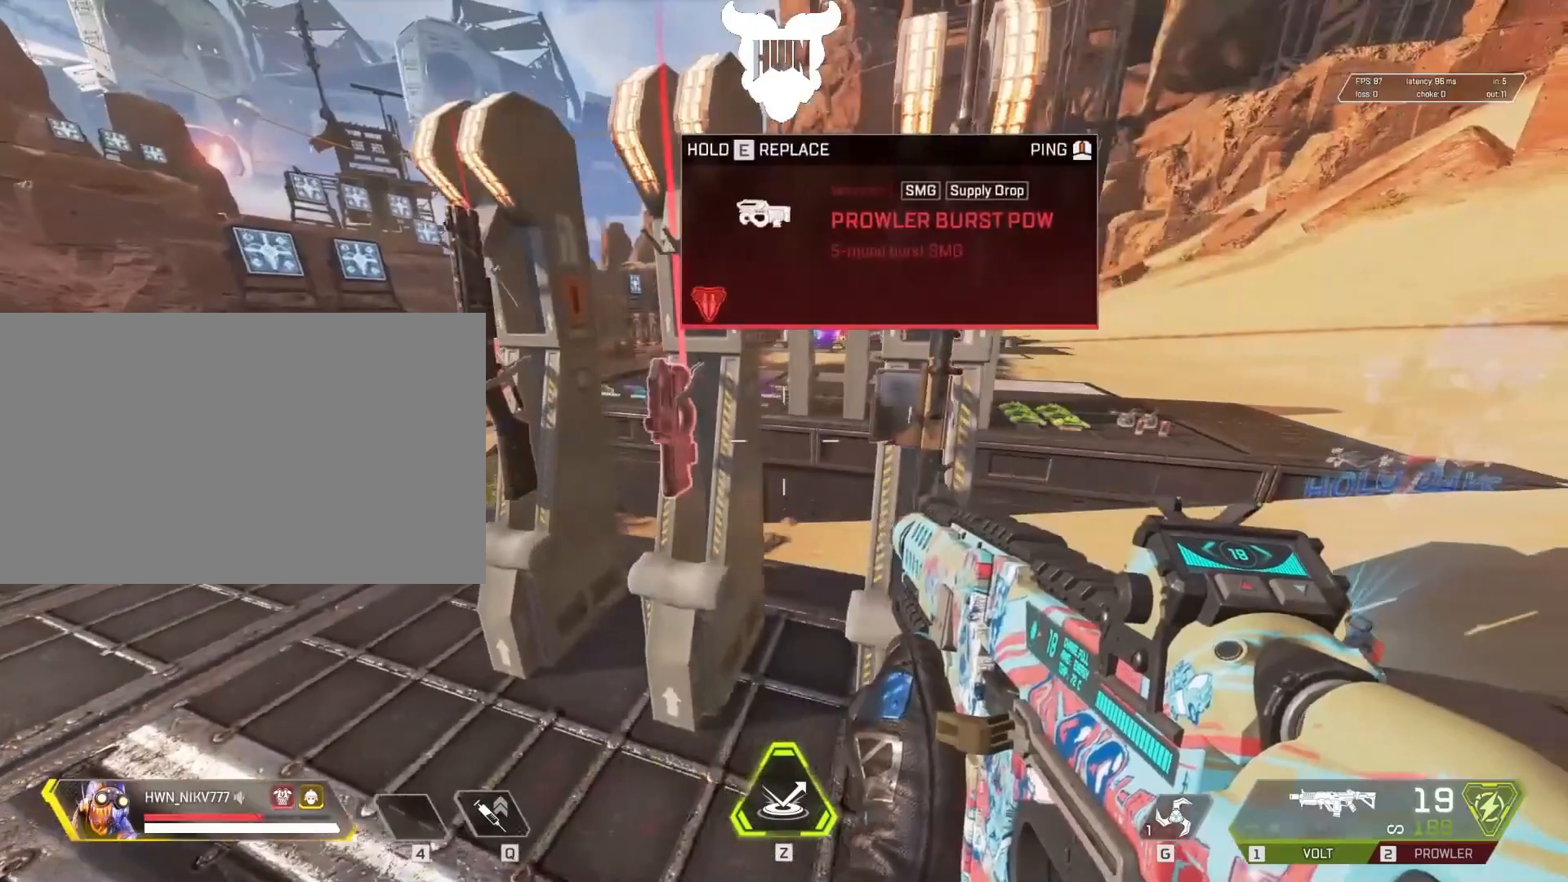
{"keys": [], "mouse": [], "events": []}
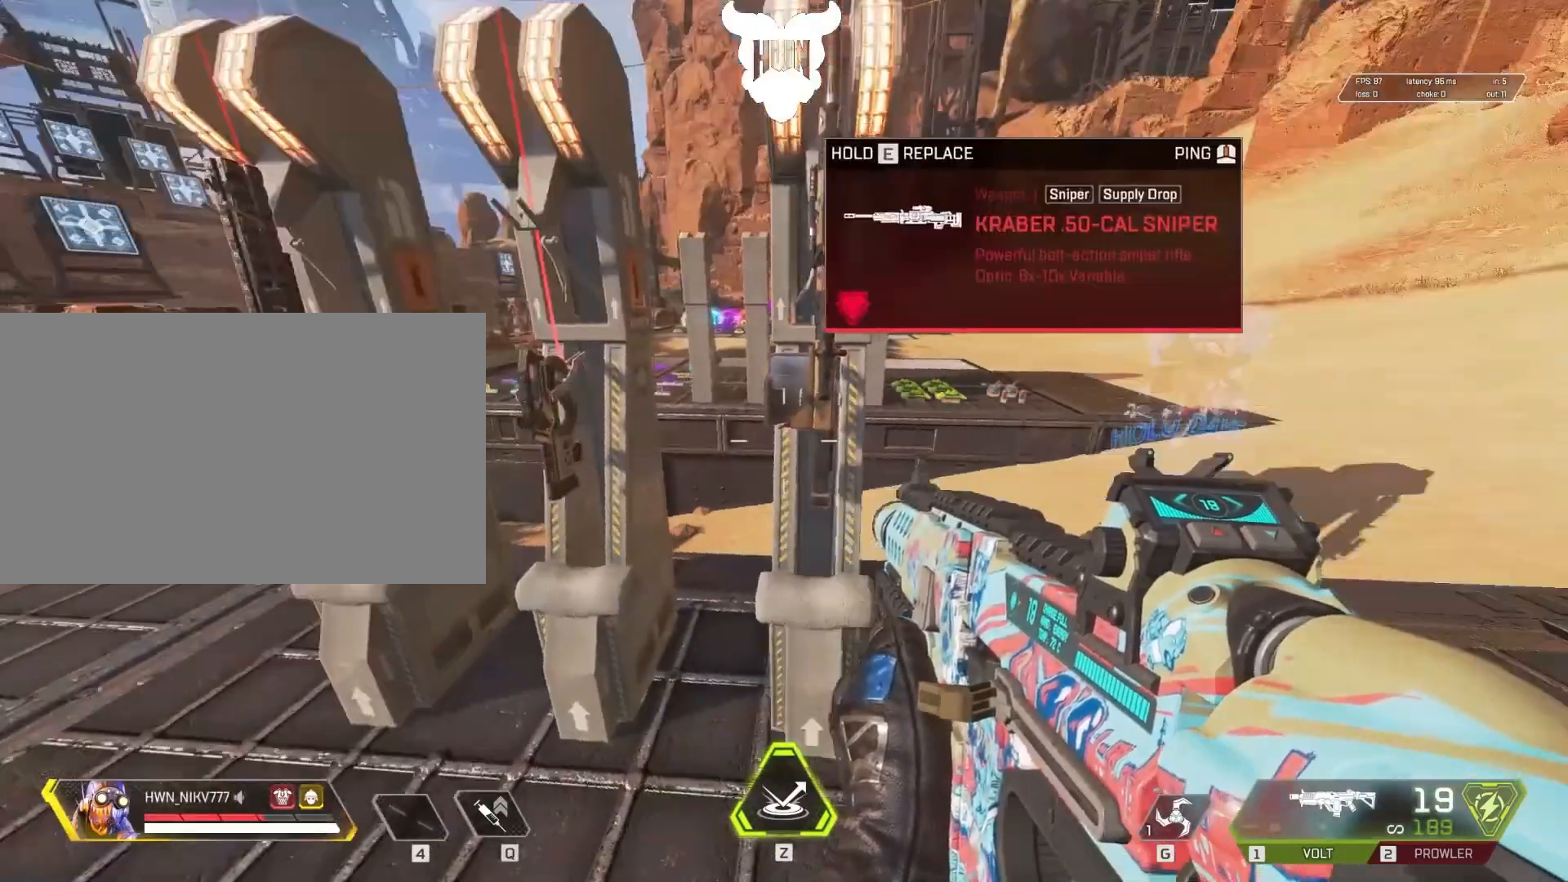
{"keys": ["shift", "w"], "mouse": [], "events": [[133, "w", "down"], [233, "shift", "down"]]}
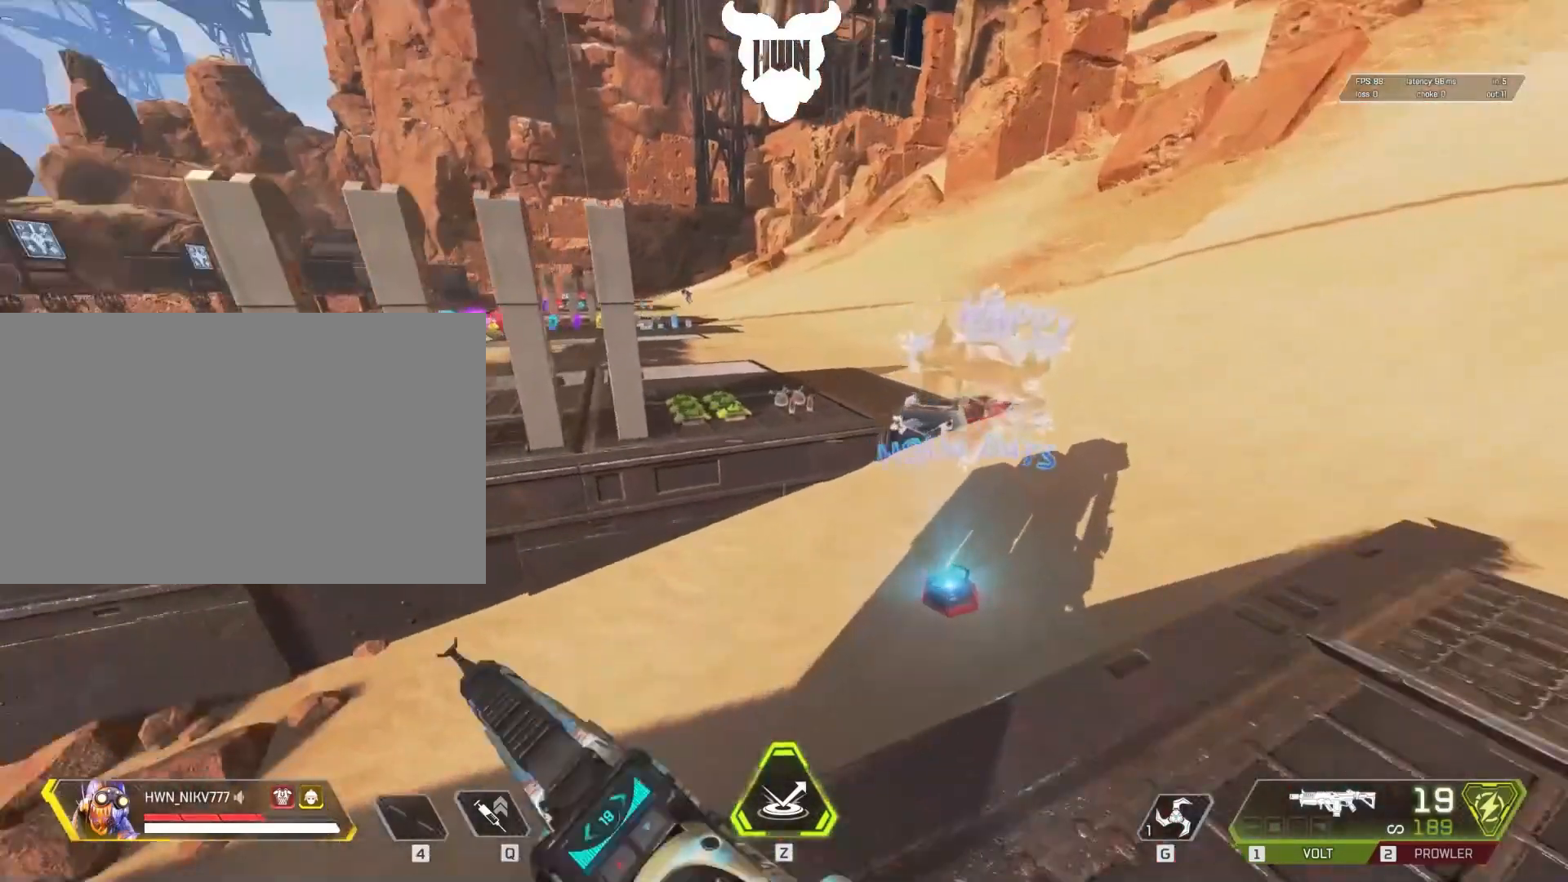
{"keys": ["shift", "w"], "mouse": [], "events": [[67, "ctrl", "down"], [333, "ctrl", "up"]]}
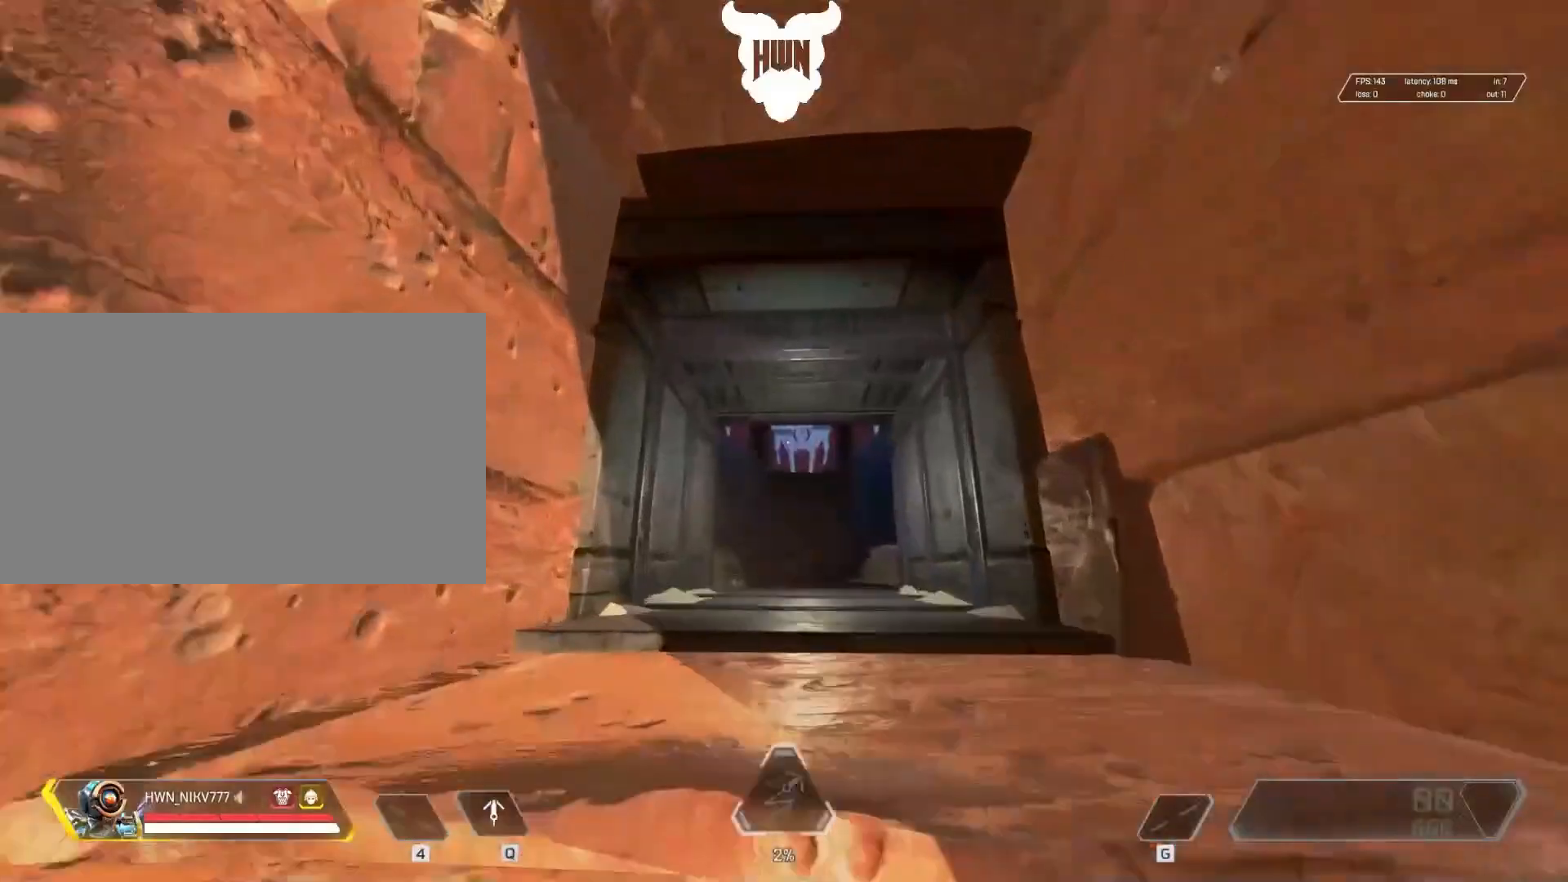
{"keys": ["shift", "w"], "mouse": [], "events": []}
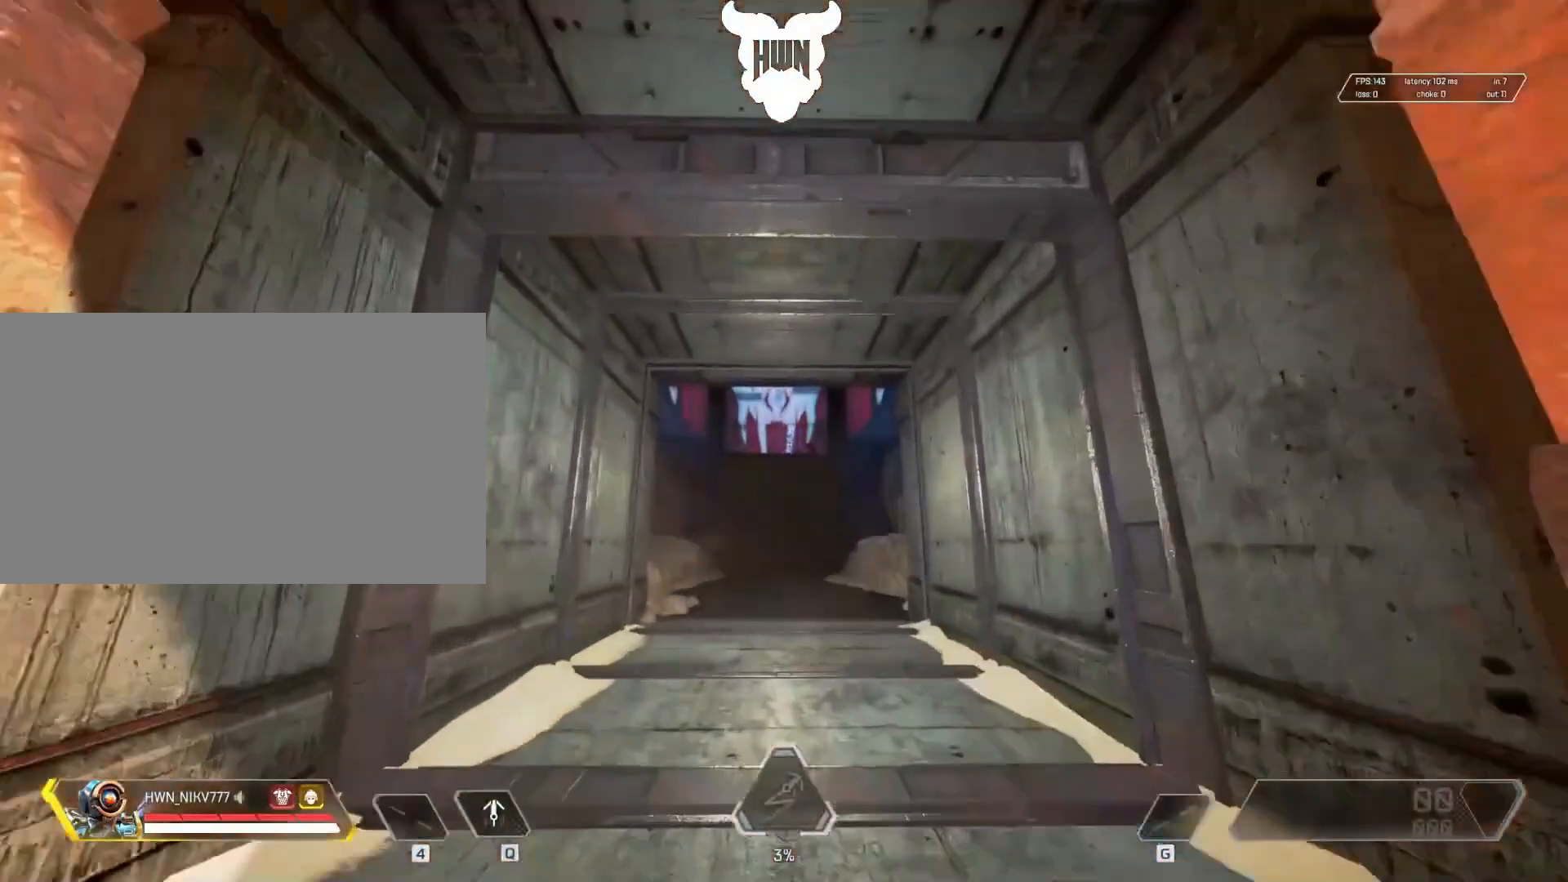
{"keys": [], "mouse": [], "events": [[250, "w", "up"], [300, "tab", "down"], [350, "shift", "up"], [450, "tab", "up"]]}
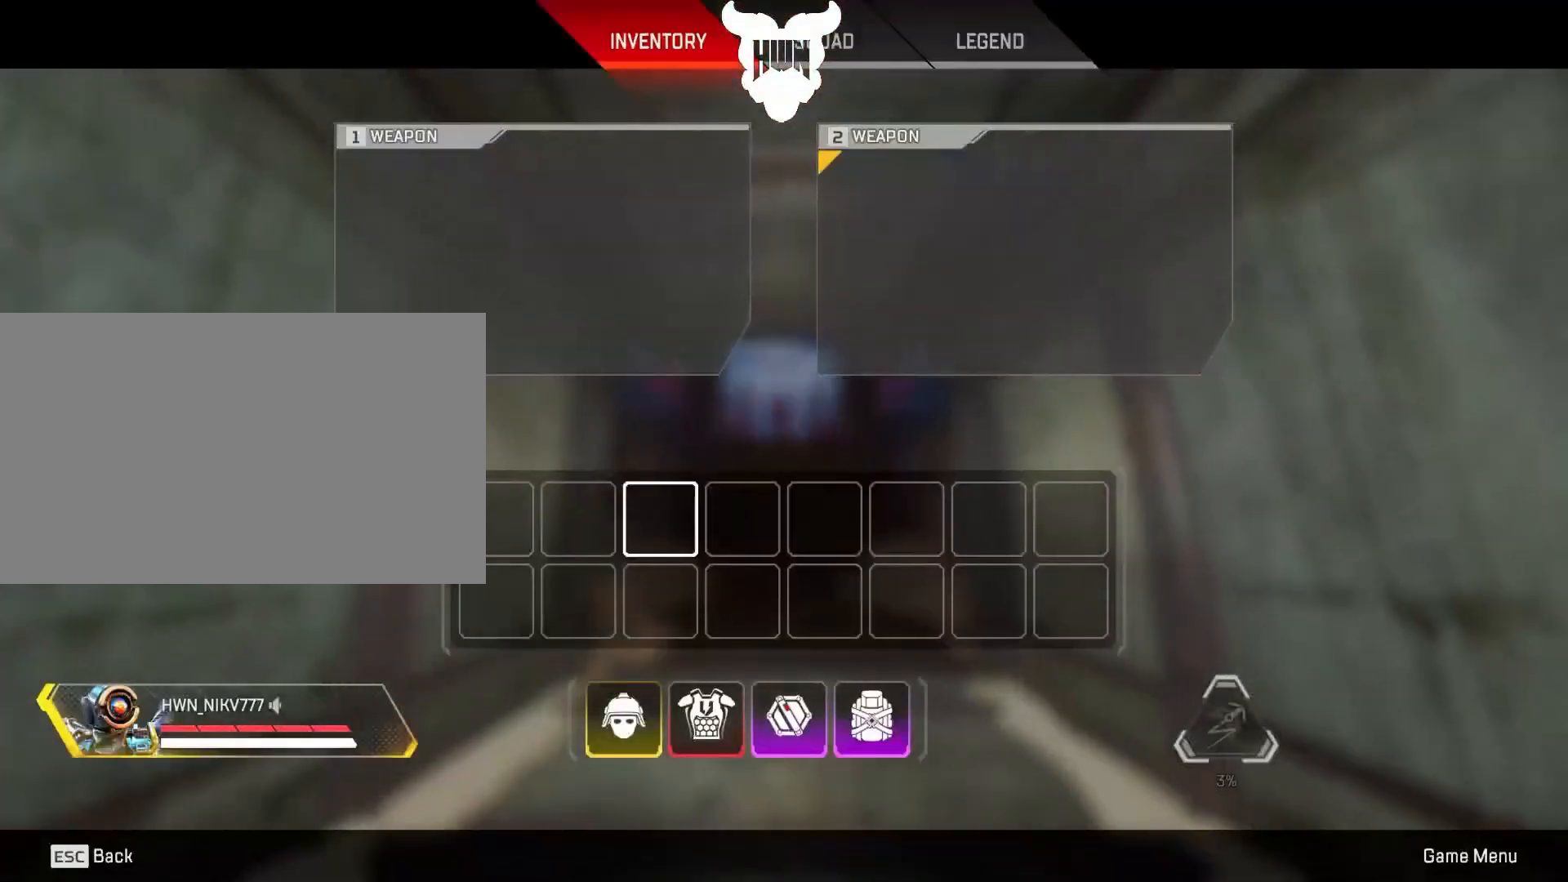
{"keys": [], "mouse": [], "events": []}
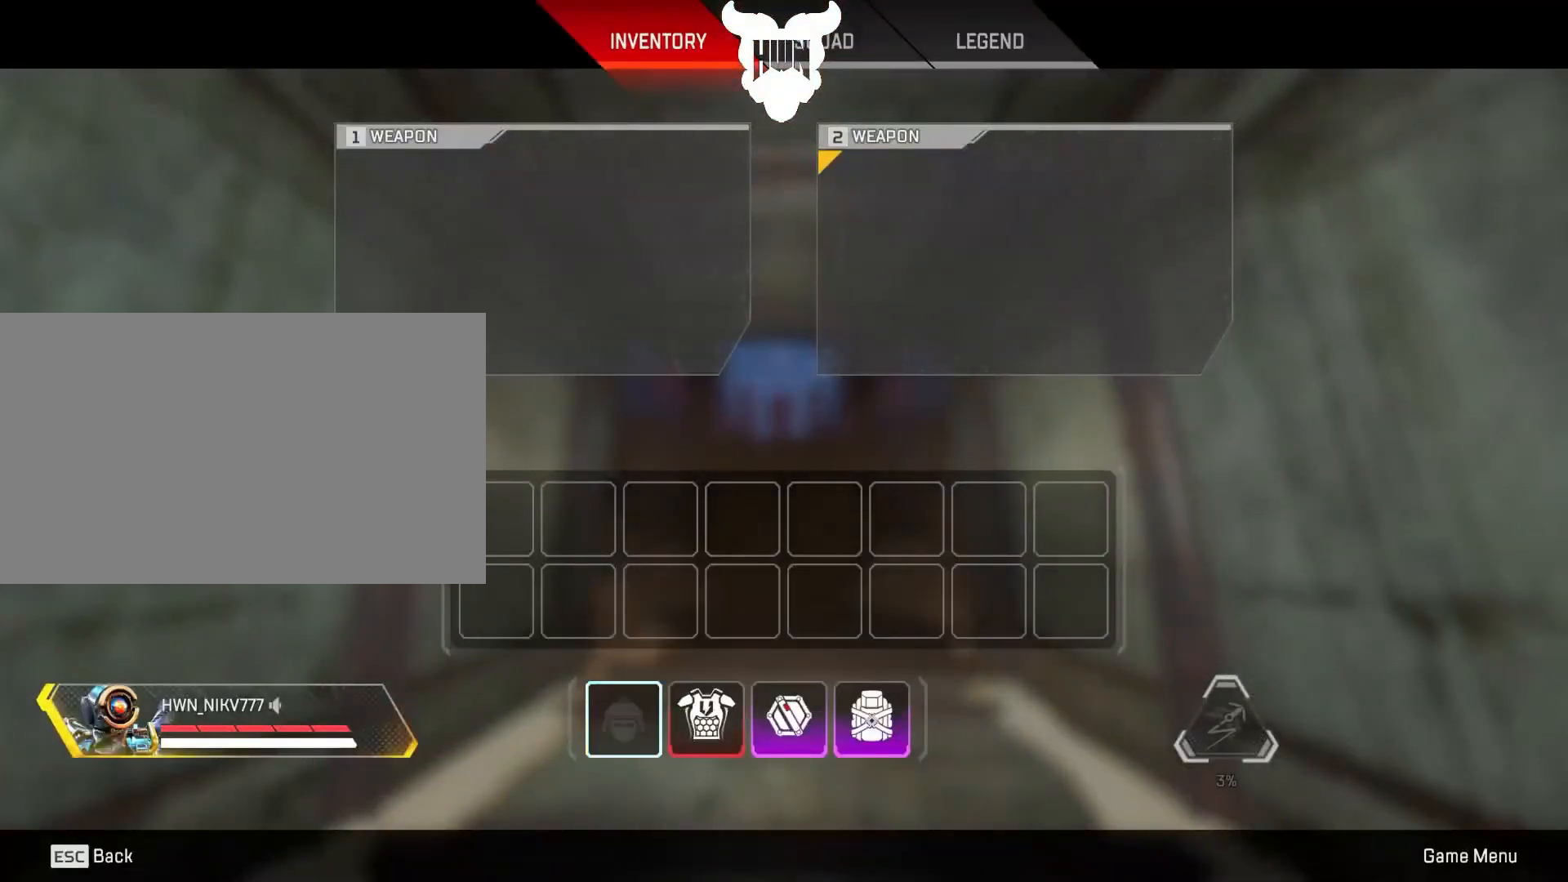
{"keys": [], "mouse": [], "events": []}
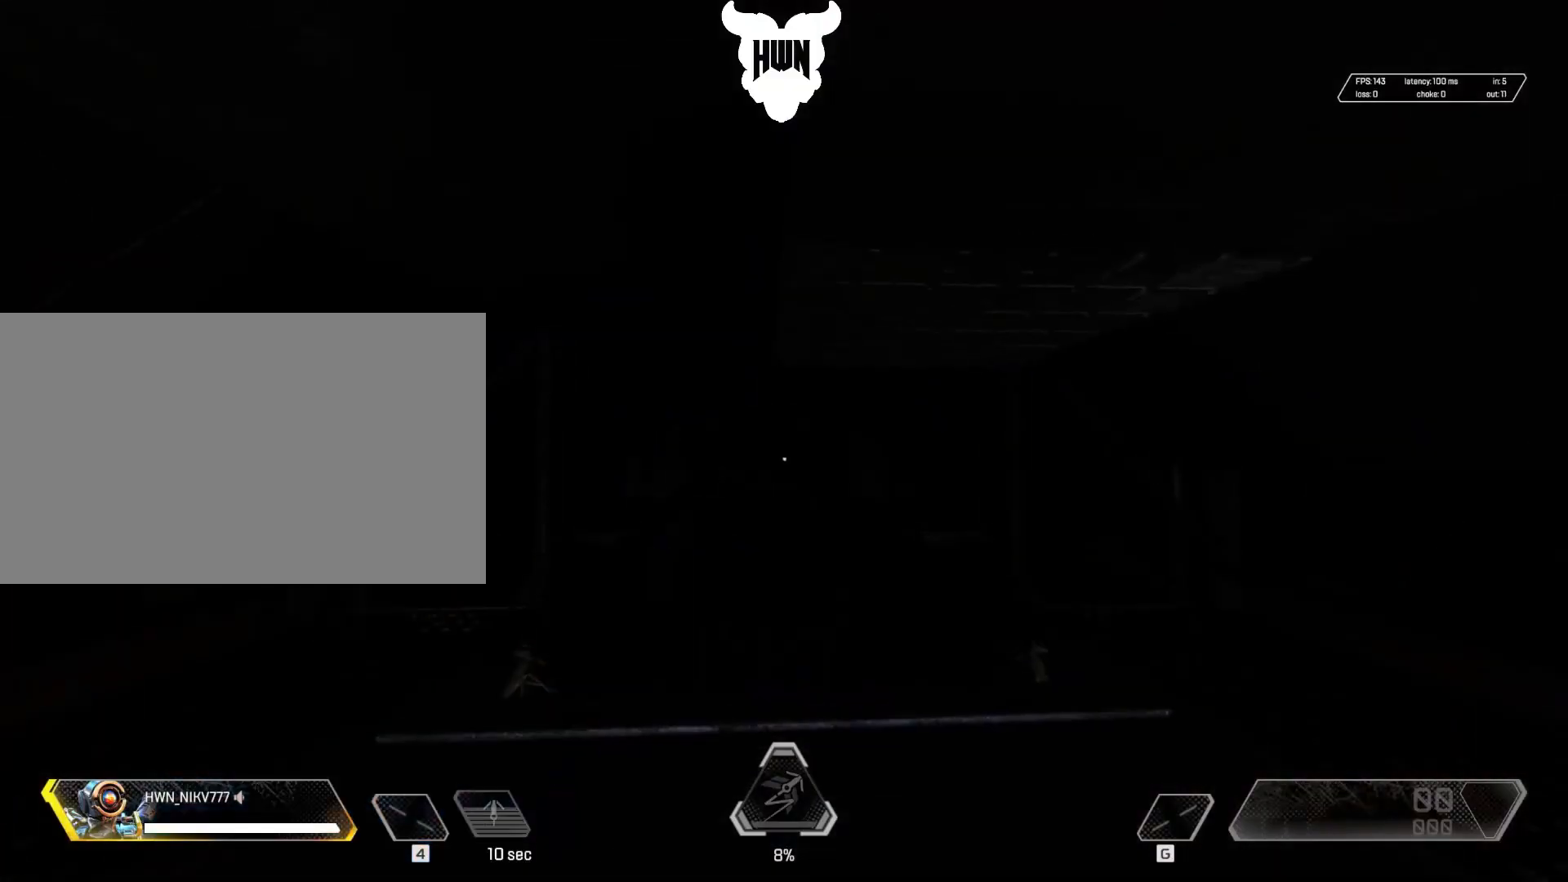
{"keys": [], "mouse": [], "events": []}
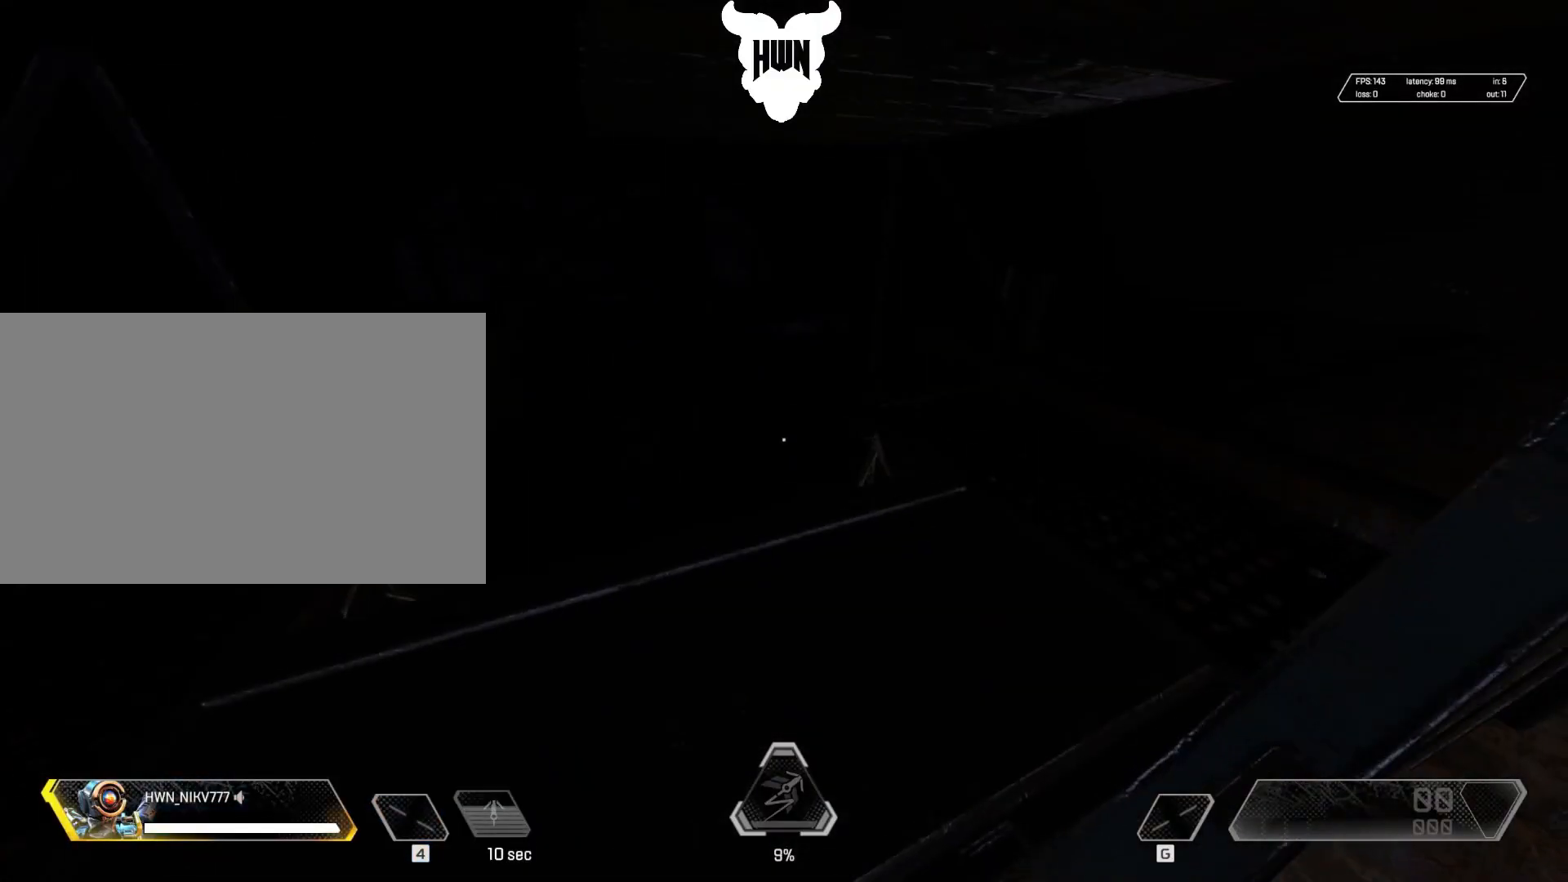
{"keys": [], "mouse": [], "events": [[183, "a", "down"], [333, "a", "up"]]}
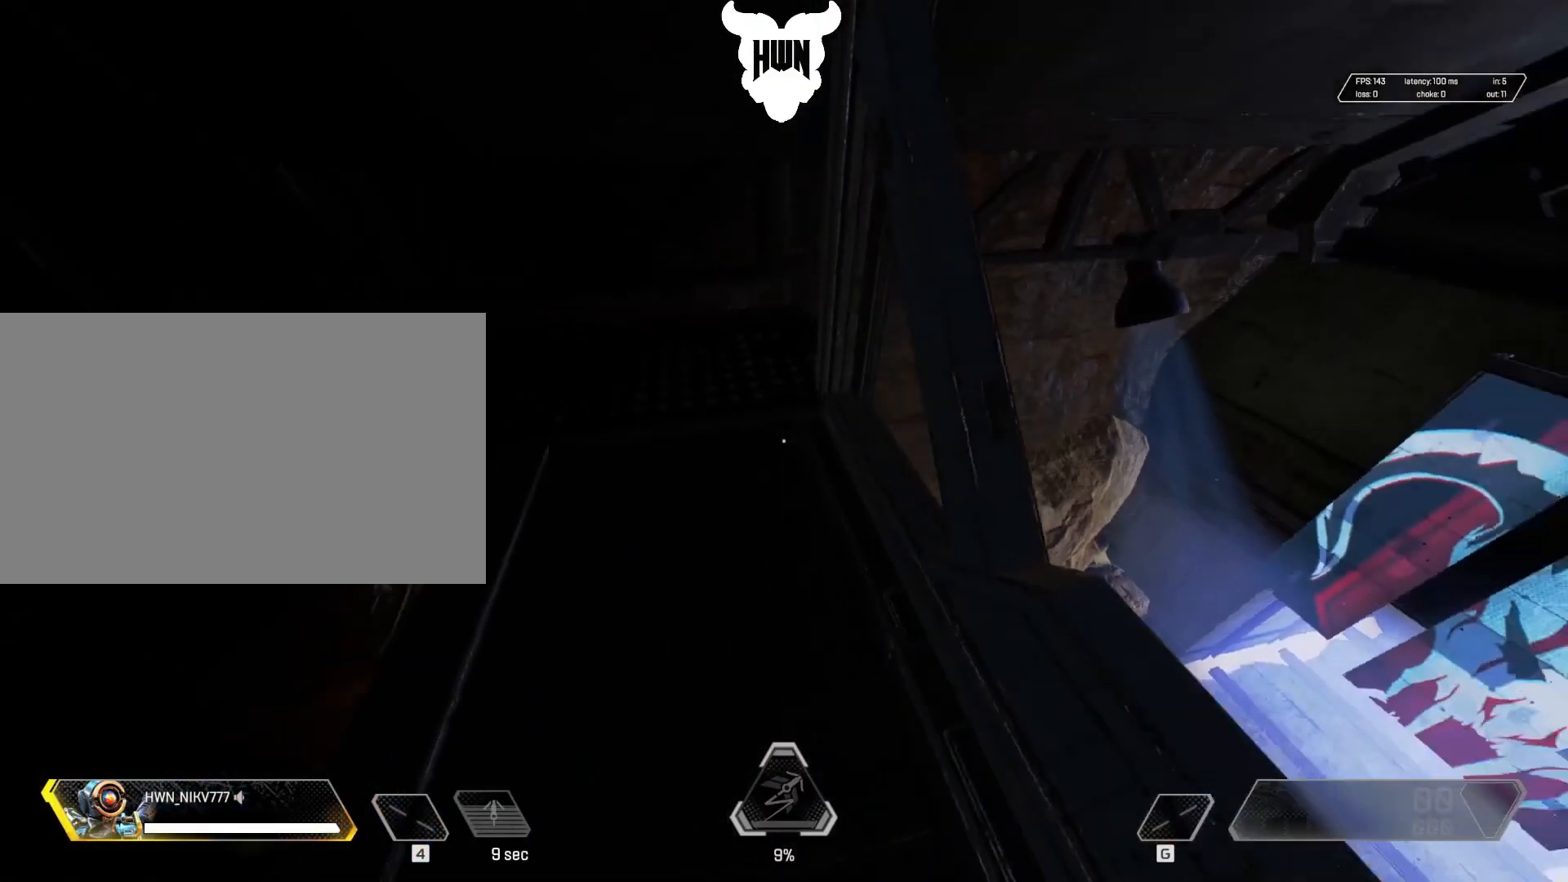
{"keys": [], "mouse": [], "events": [[67, "w", "down"], [433, "w", "up"]]}
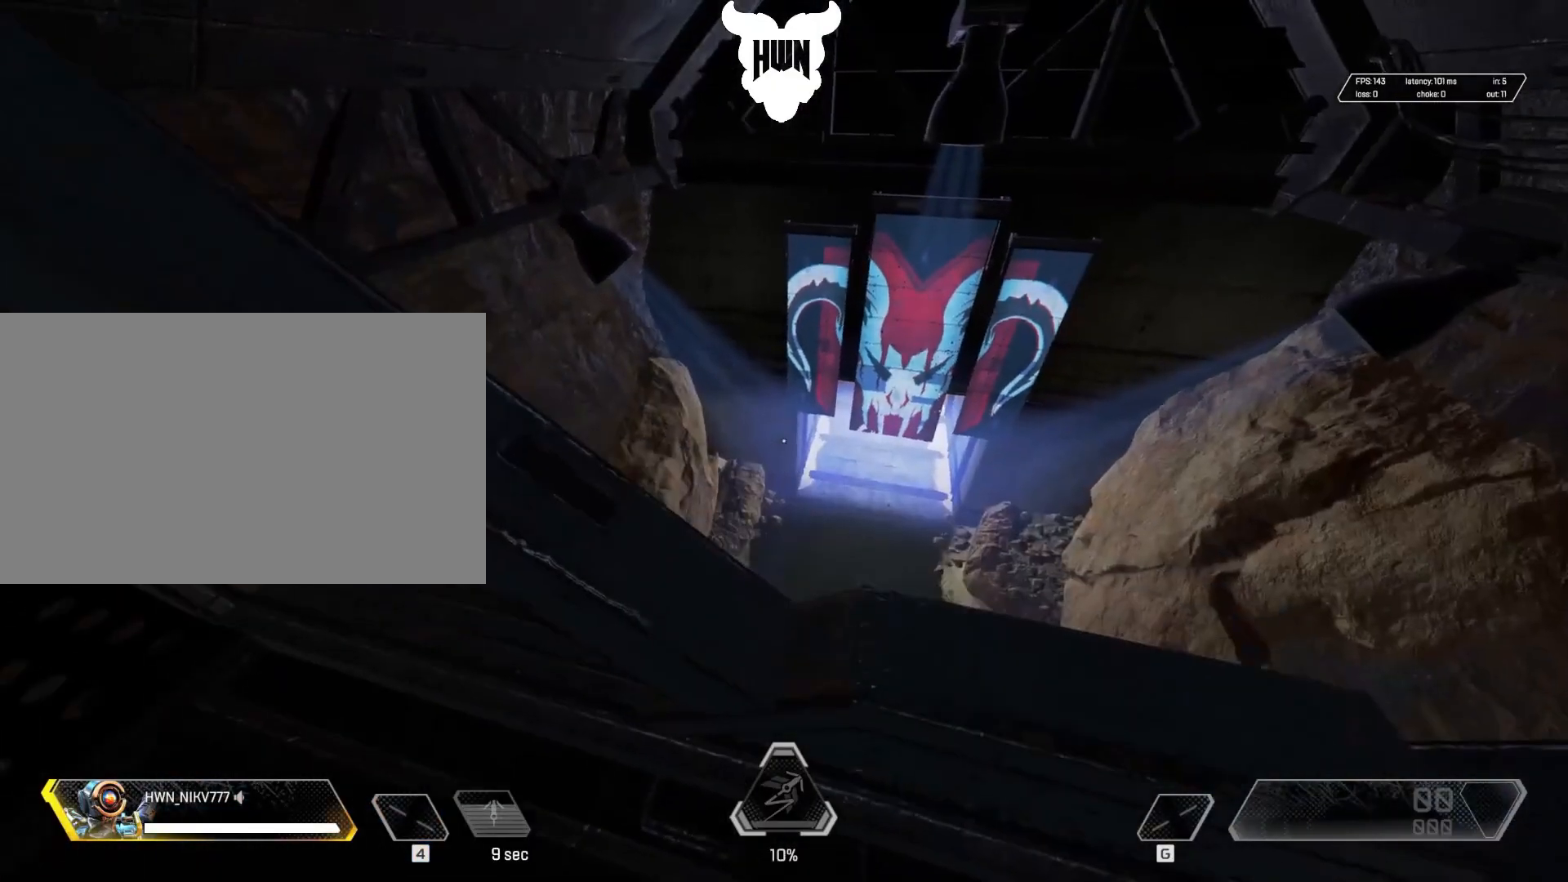
{"keys": [], "mouse": [], "events": [[267, "c", "down"], [367, "c", "up"]]}
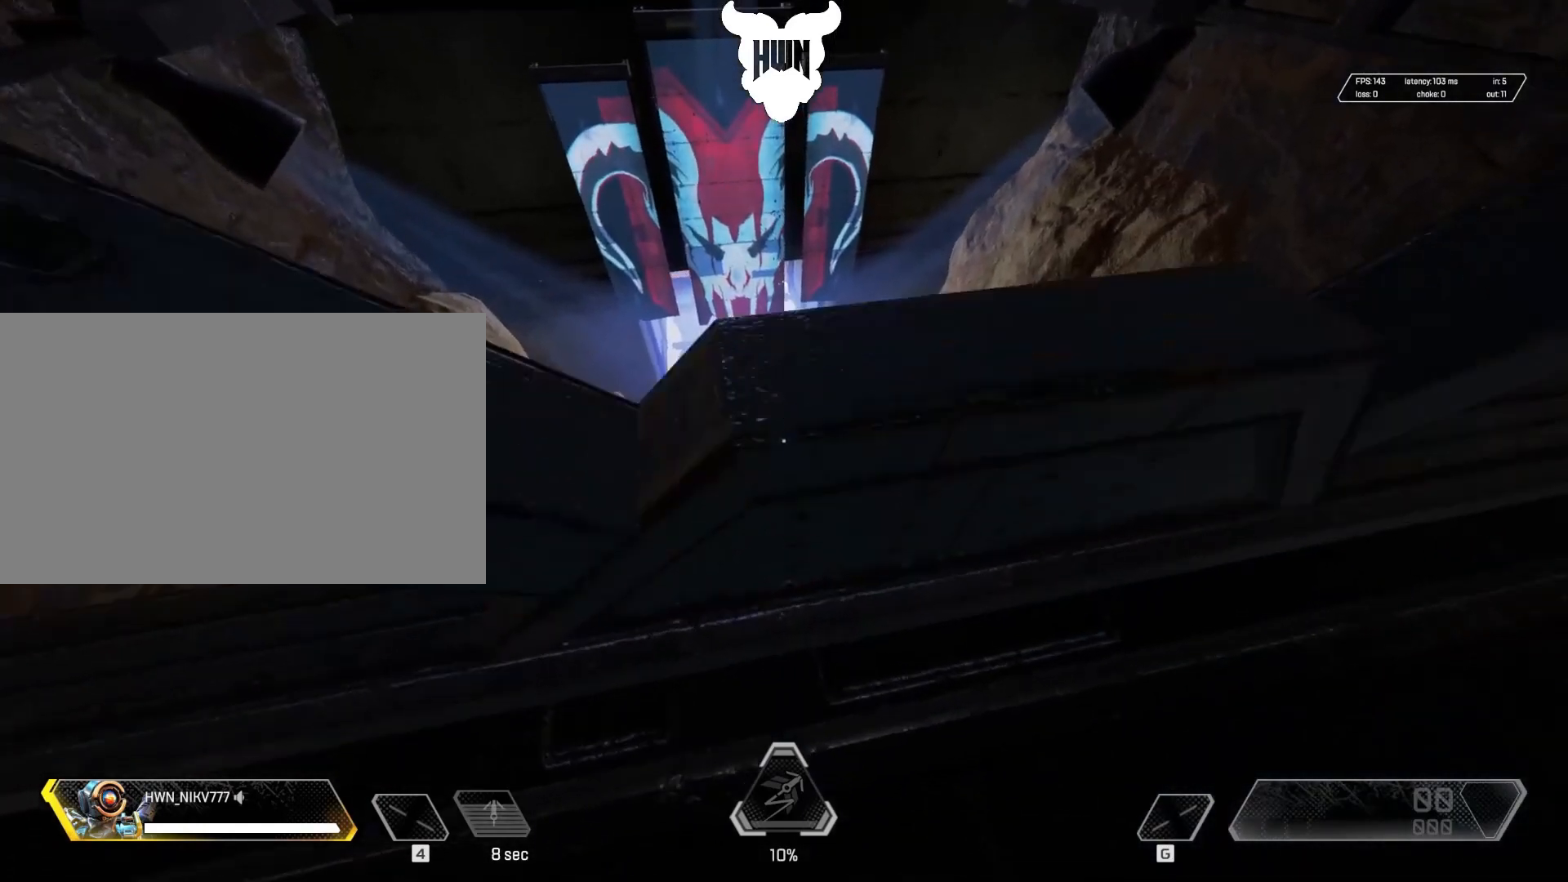
{"keys": ["w"], "mouse": [], "events": [[183, "w", "down"]]}
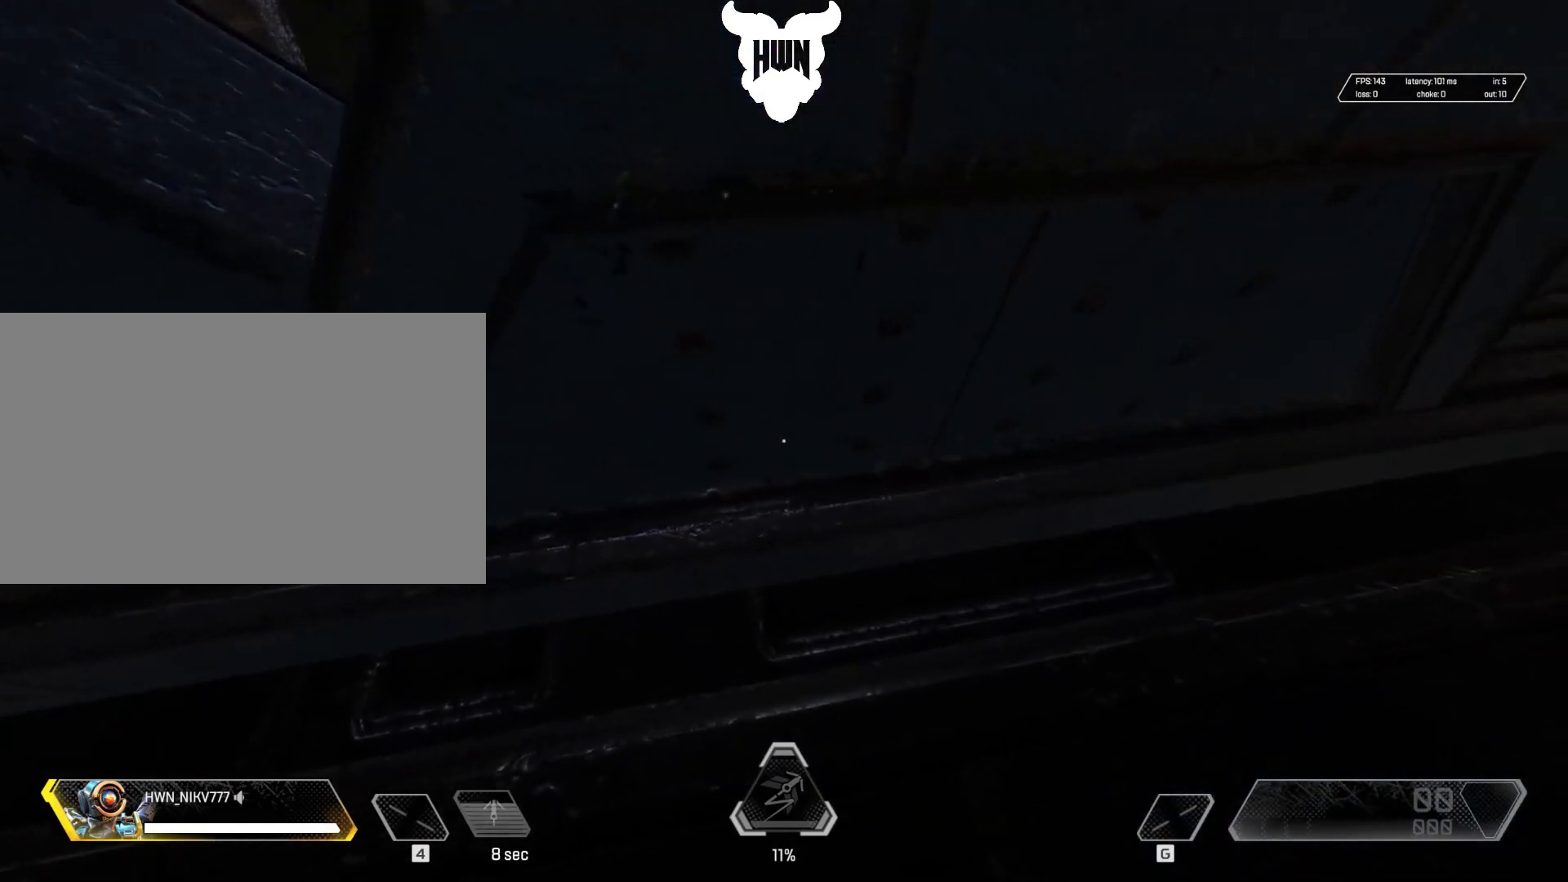
{"keys": ["w"], "mouse": [], "events": [[67, "d", "down"], [233, "d", "up"]]}
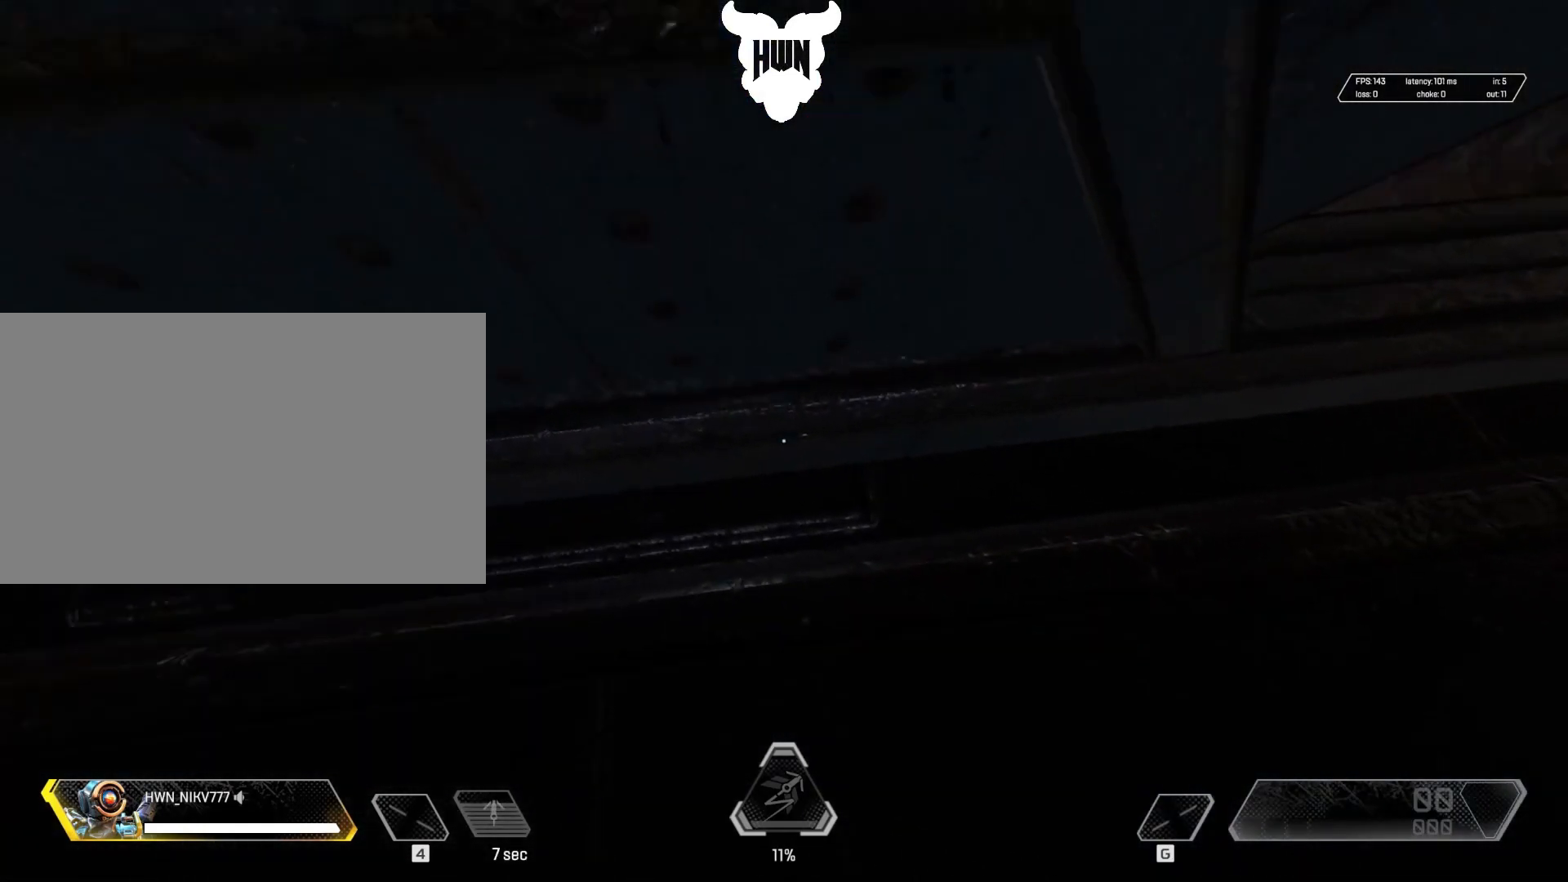
{"keys": ["a", "w"], "mouse": [], "events": [[267, "a", "down"]]}
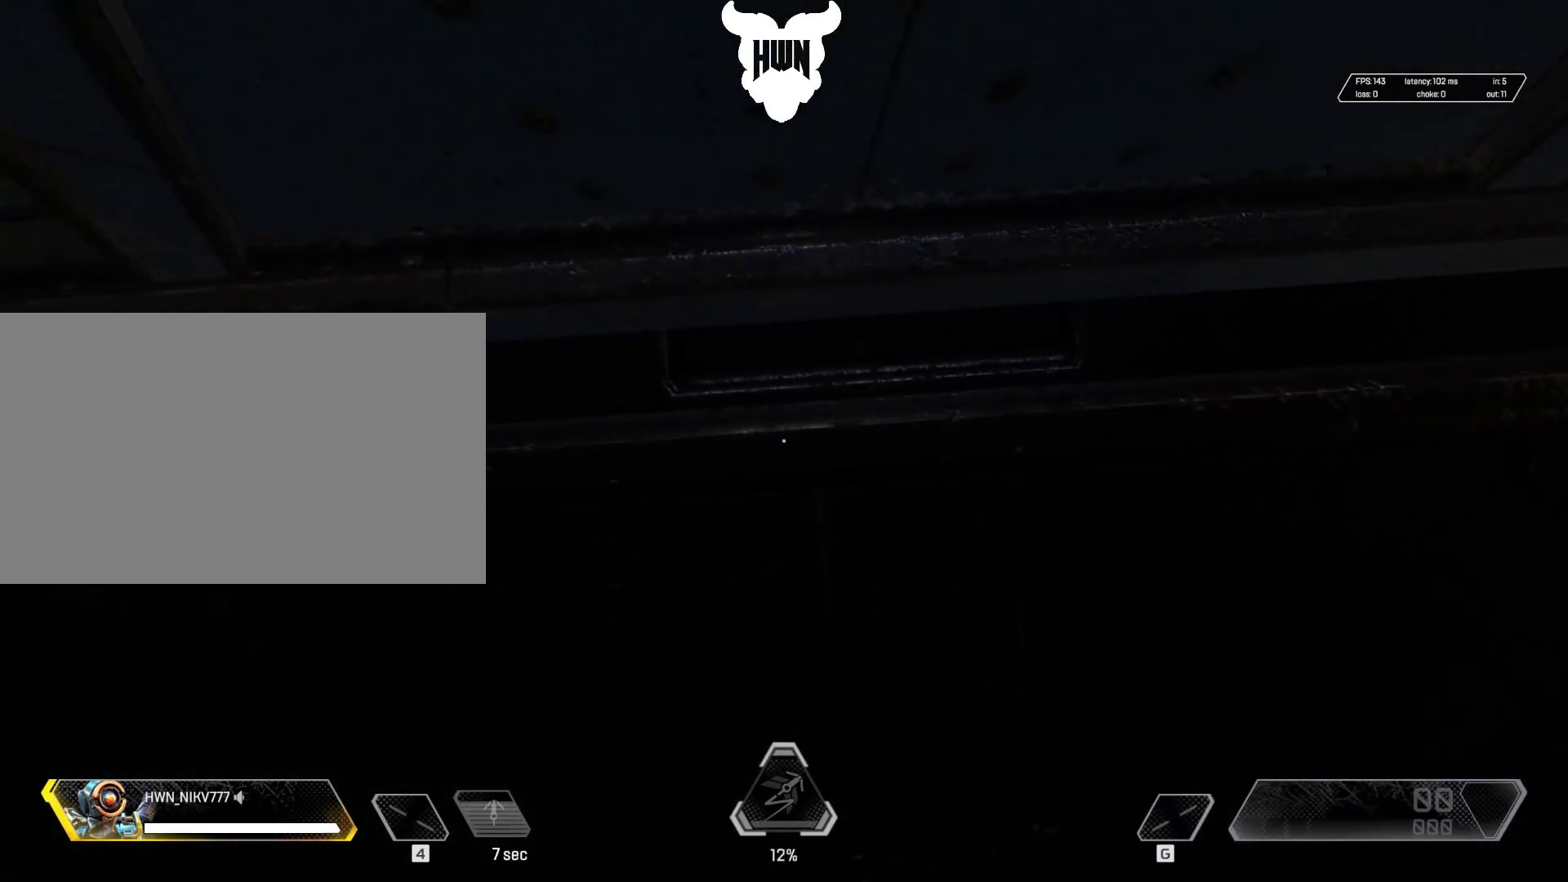
{"keys": [], "mouse": [], "events": [[83, "a", "up"], [433, "w", "up"]]}